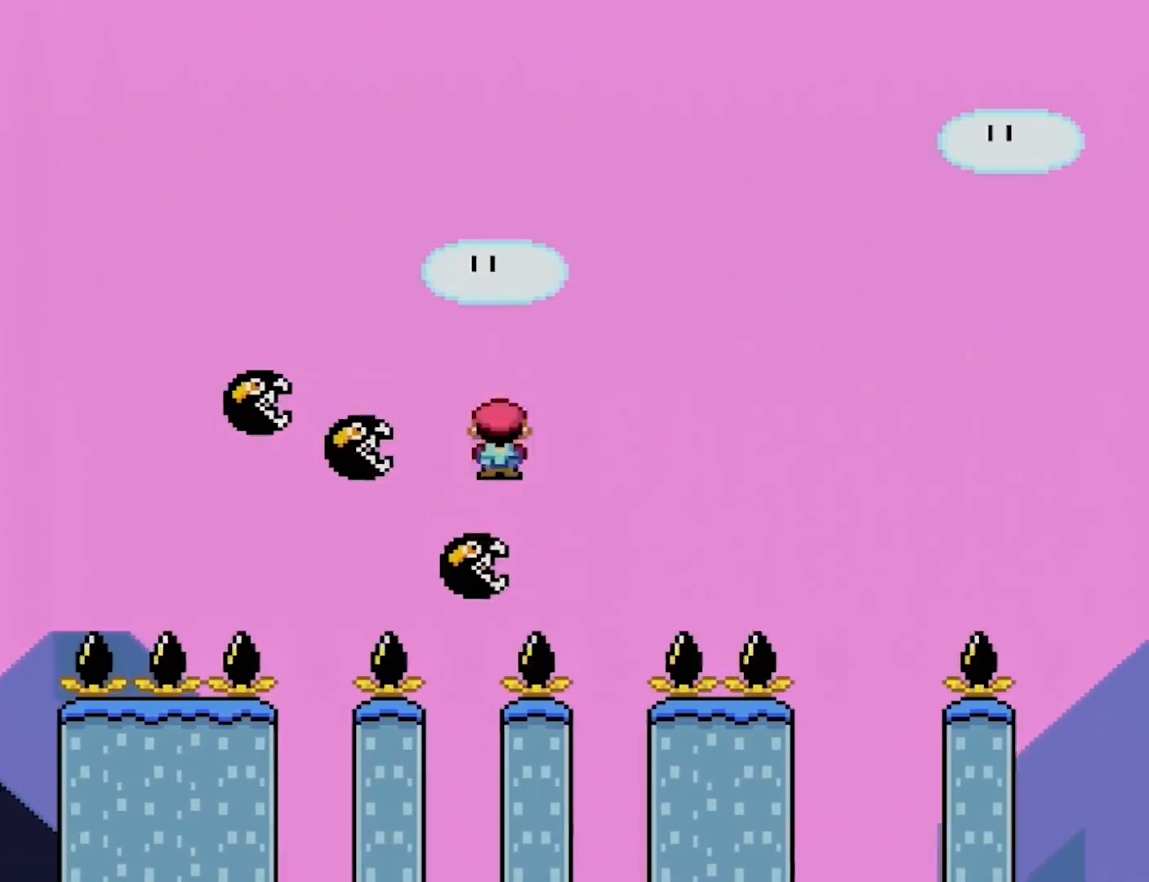
Gameplay with a controller (Nintendo layout); each line is a JSON object with the inputs held at the frame after it. "events" lists button and stick changes between this image and that frame as [ms after this image, input, new state], when the widget could be followed in between. Not read: L3 R3.
{"buttons": ["A", "X"], "events": [[50, "DPAD_RIGHT", "up"], [150, "DPAD_RIGHT", "down"], [183, "DPAD_RIGHT", "up"], [250, "DPAD_RIGHT", "down"], [483, "DPAD_RIGHT", "up"]]}
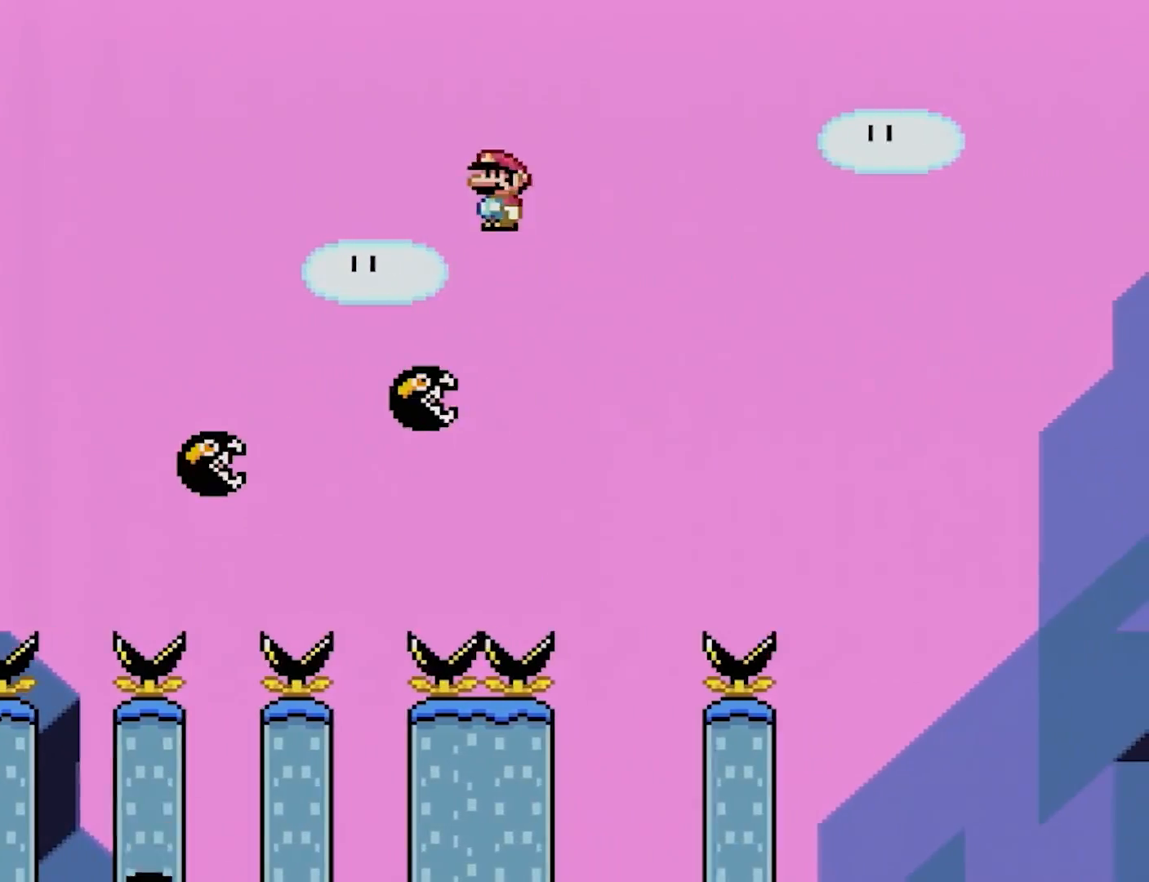
{"buttons": ["A", "X", "DPAD_LEFT"], "events": [[50, "DPAD_LEFT", "down"], [150, "DPAD_UP", "down"], [167, "DPAD_LEFT", "up"], [167, "DPAD_UP", "up"], [183, "DPAD_RIGHT", "down"], [317, "DPAD_RIGHT", "up"], [467, "DPAD_LEFT", "down"]]}
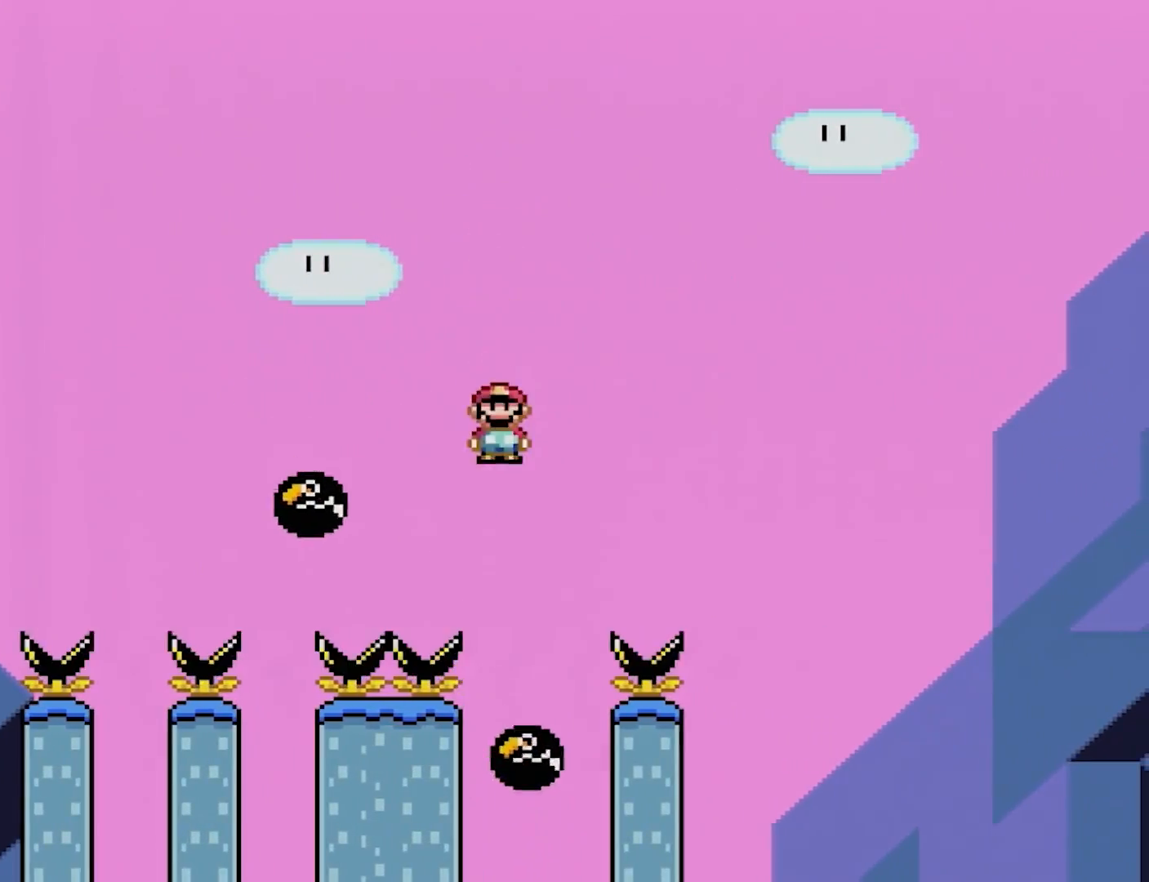
{"buttons": ["A", "X", "DPAD_RIGHT"]}
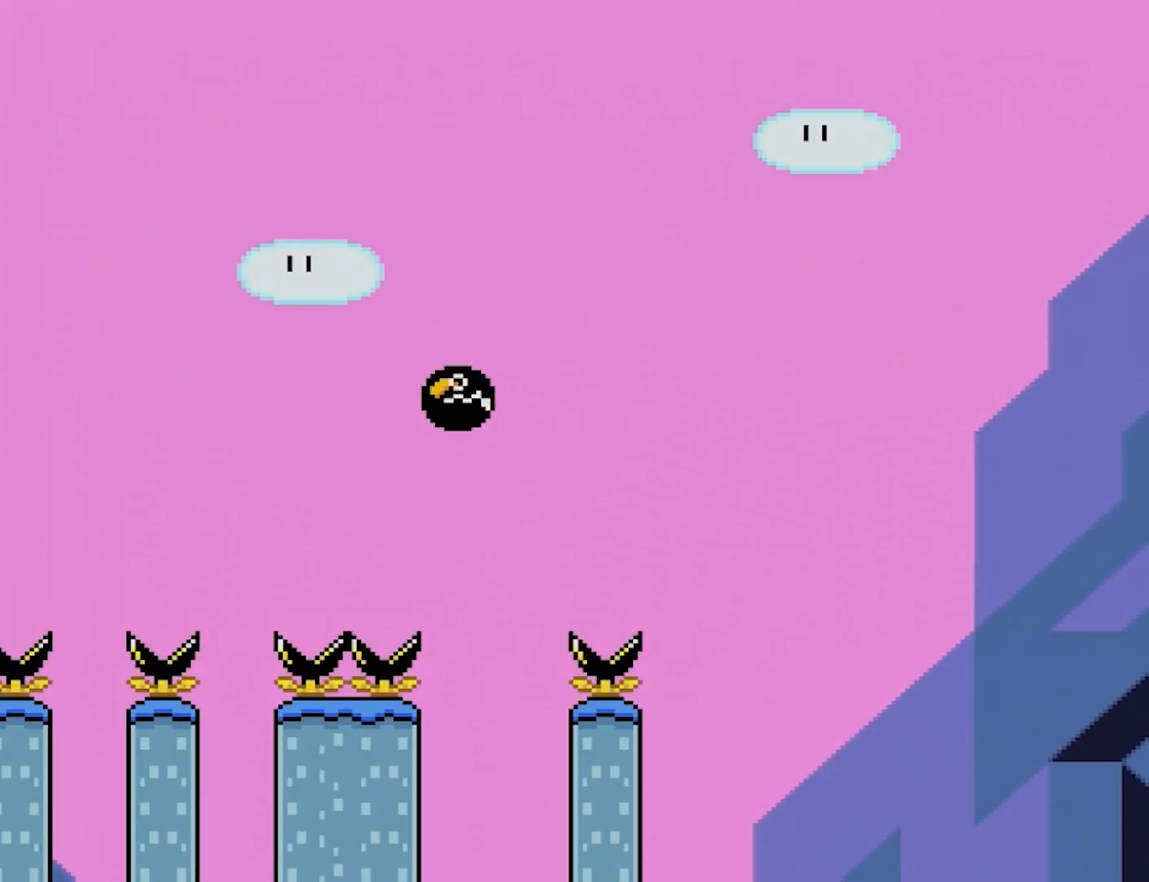
{"buttons": [], "events": [[50, "DPAD_RIGHT", "up"], [67, "A", "up"], [150, "X", "up"]]}
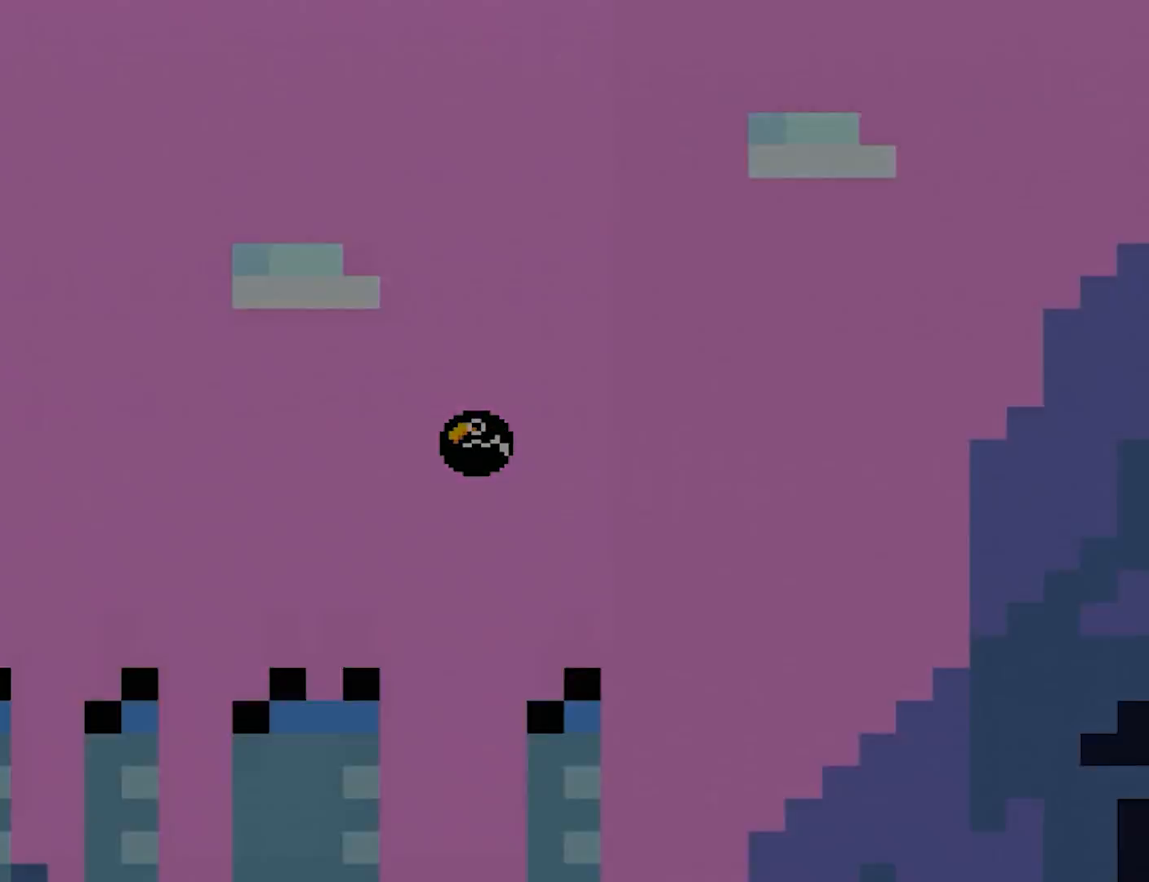
{"buttons": [], "events": []}
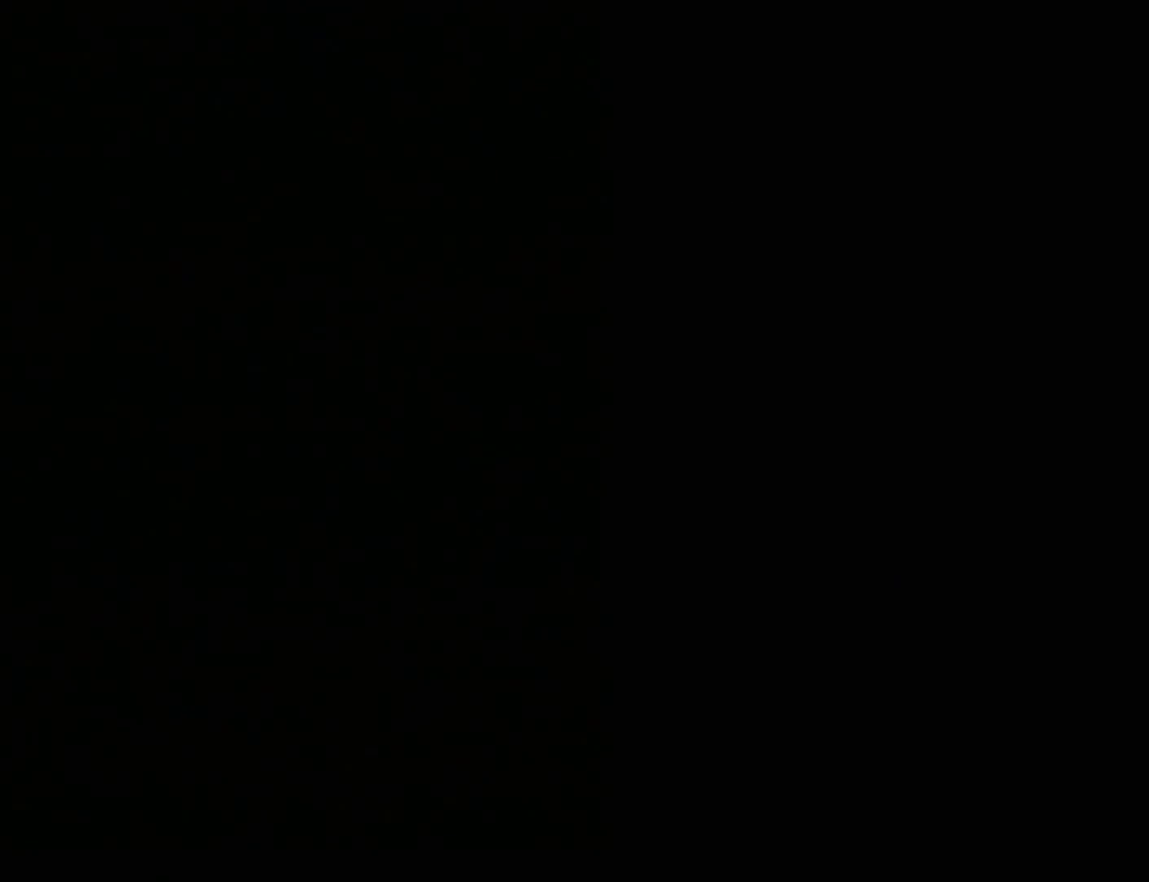
{"buttons": [], "events": []}
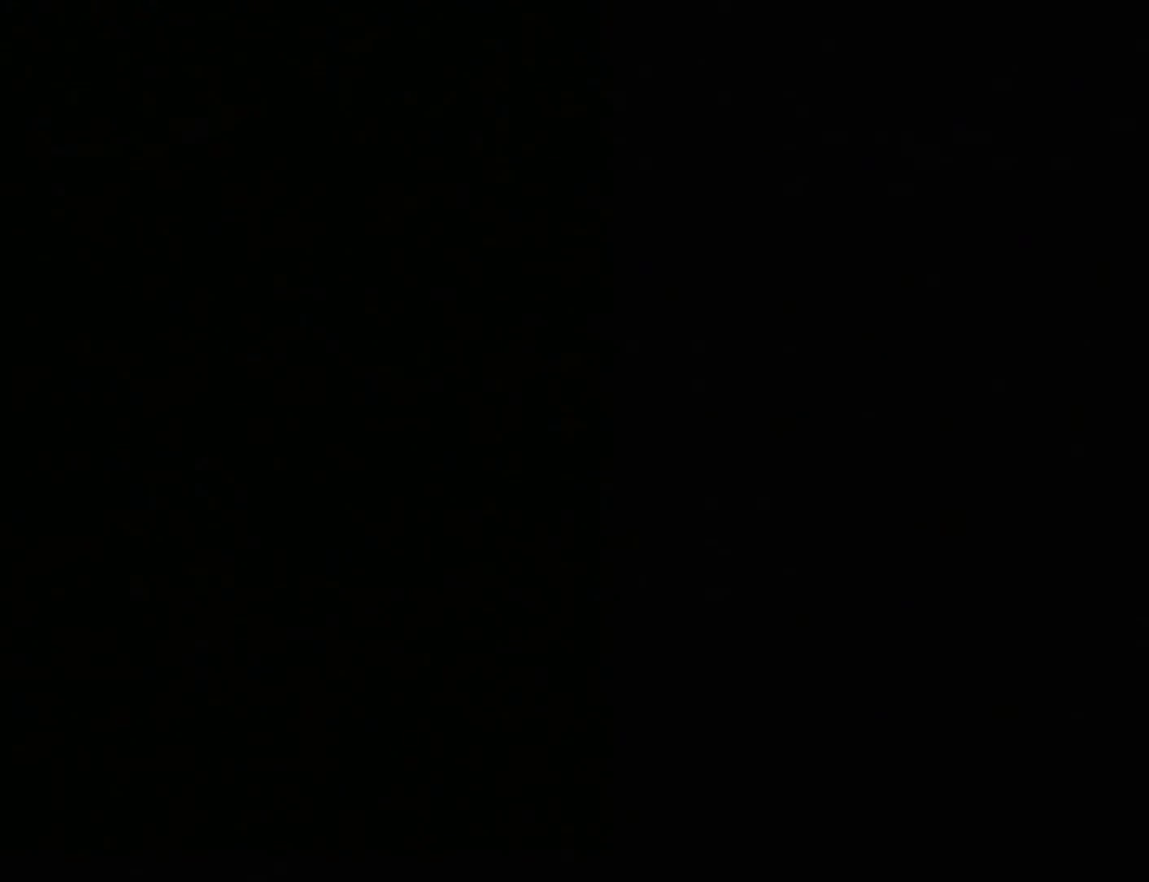
{"buttons": [], "events": []}
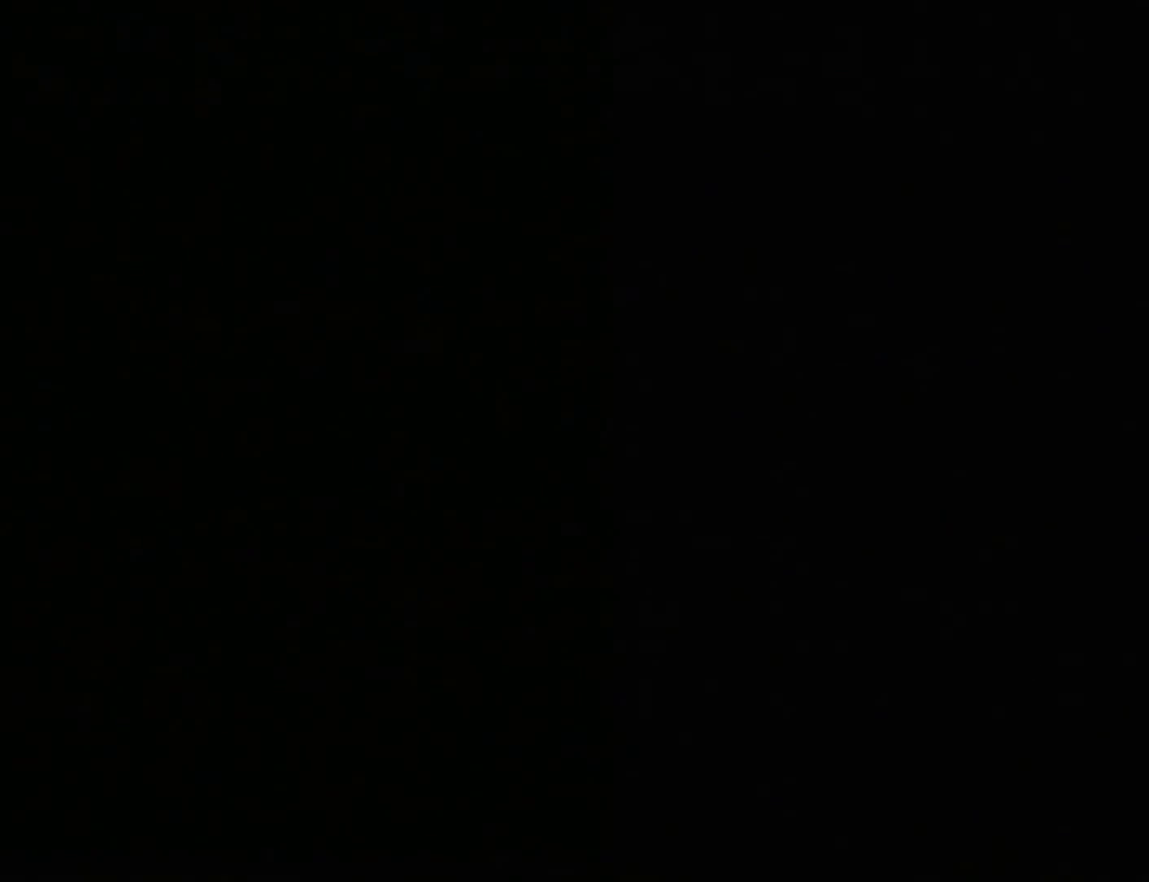
{"buttons": [], "events": []}
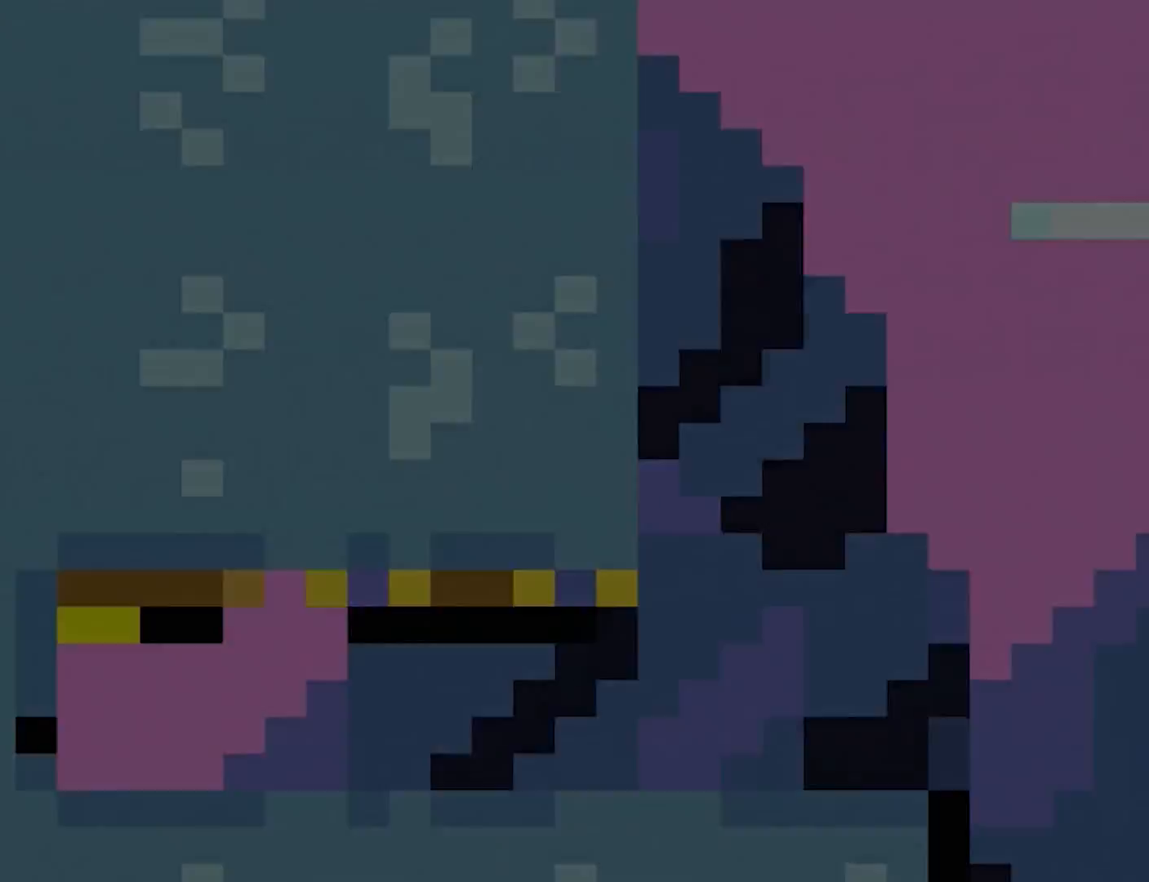
{"buttons": ["Y", "DPAD_LEFT"], "events": [[133, "Y", "down"], [183, "DPAD_LEFT", "down"]]}
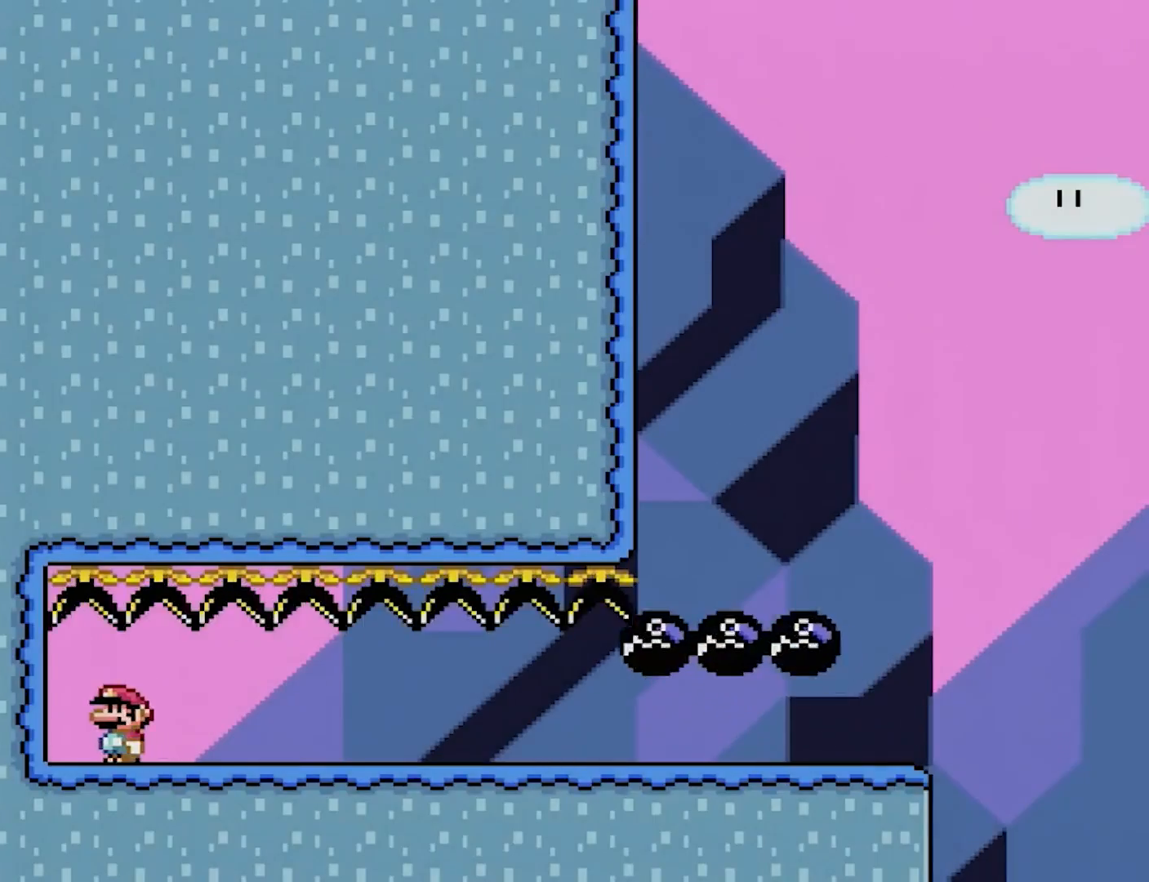
{"buttons": ["Y", "DPAD_RIGHT"], "events": [[83, "DPAD_LEFT", "up"], [167, "DPAD_RIGHT", "down"]]}
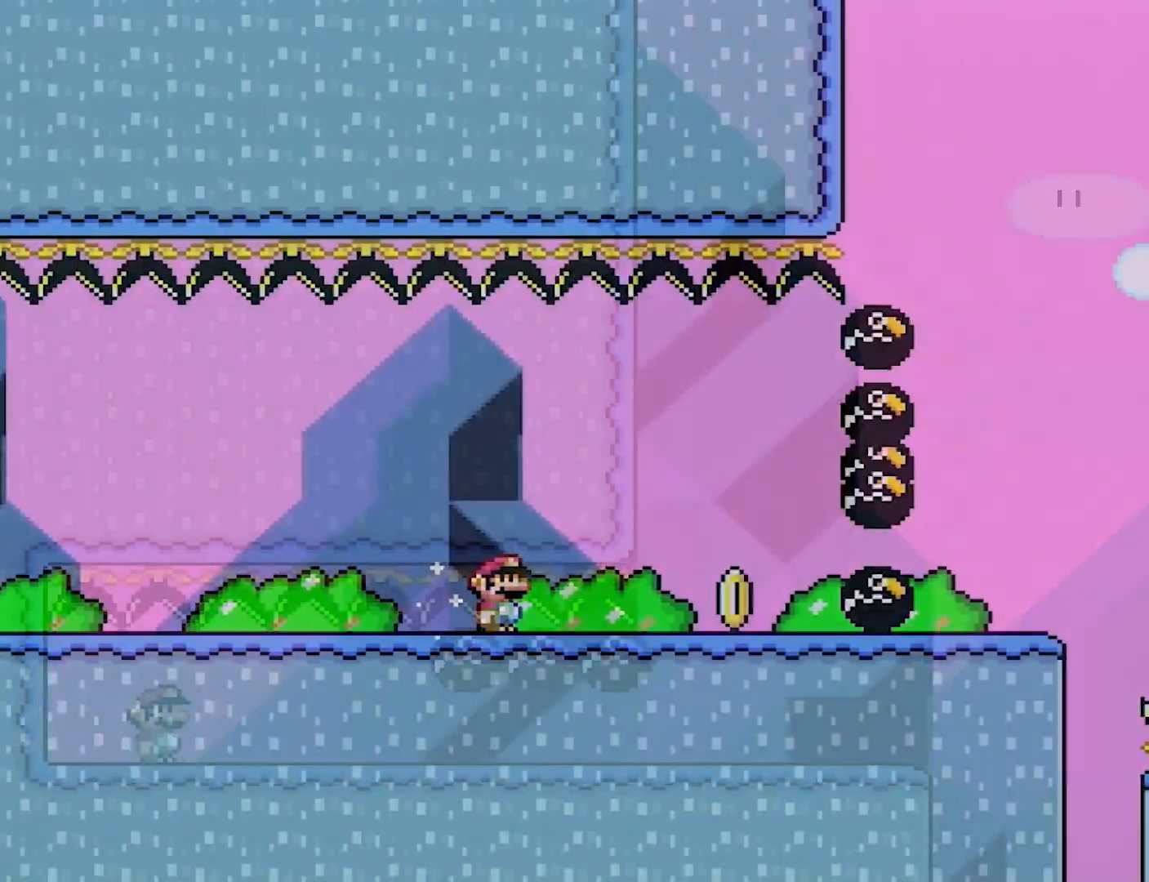
{"buttons": ["Y", "DPAD_RIGHT"], "events": []}
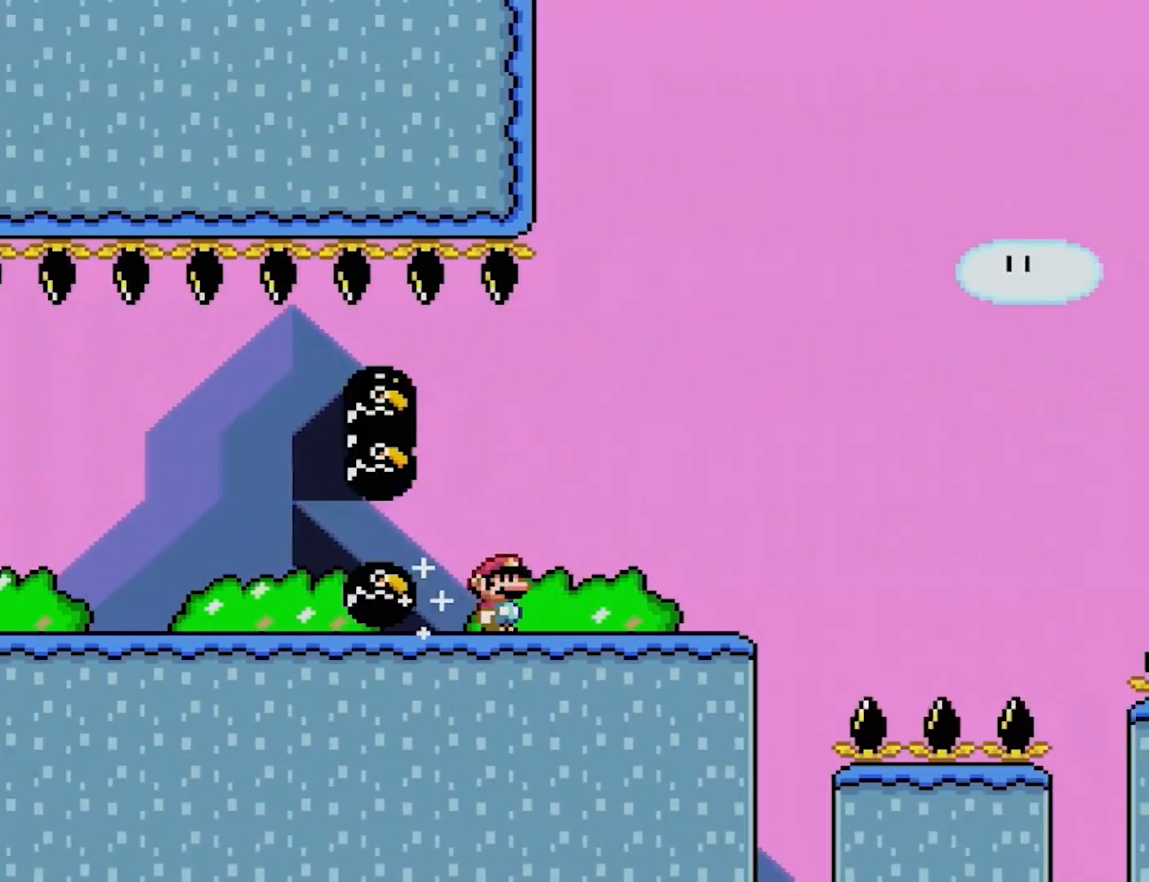
{"buttons": ["X", "DPAD_RIGHT"], "events": [[217, "DPAD_UP", "down"], [233, "DPAD_LEFT", "down"], [233, "DPAD_RIGHT", "up"], [250, "DPAD_UP", "up"], [250, "Y", "up"], [267, "X", "down"], [383, "DPAD_LEFT", "up"], [483, "DPAD_RIGHT", "down"]]}
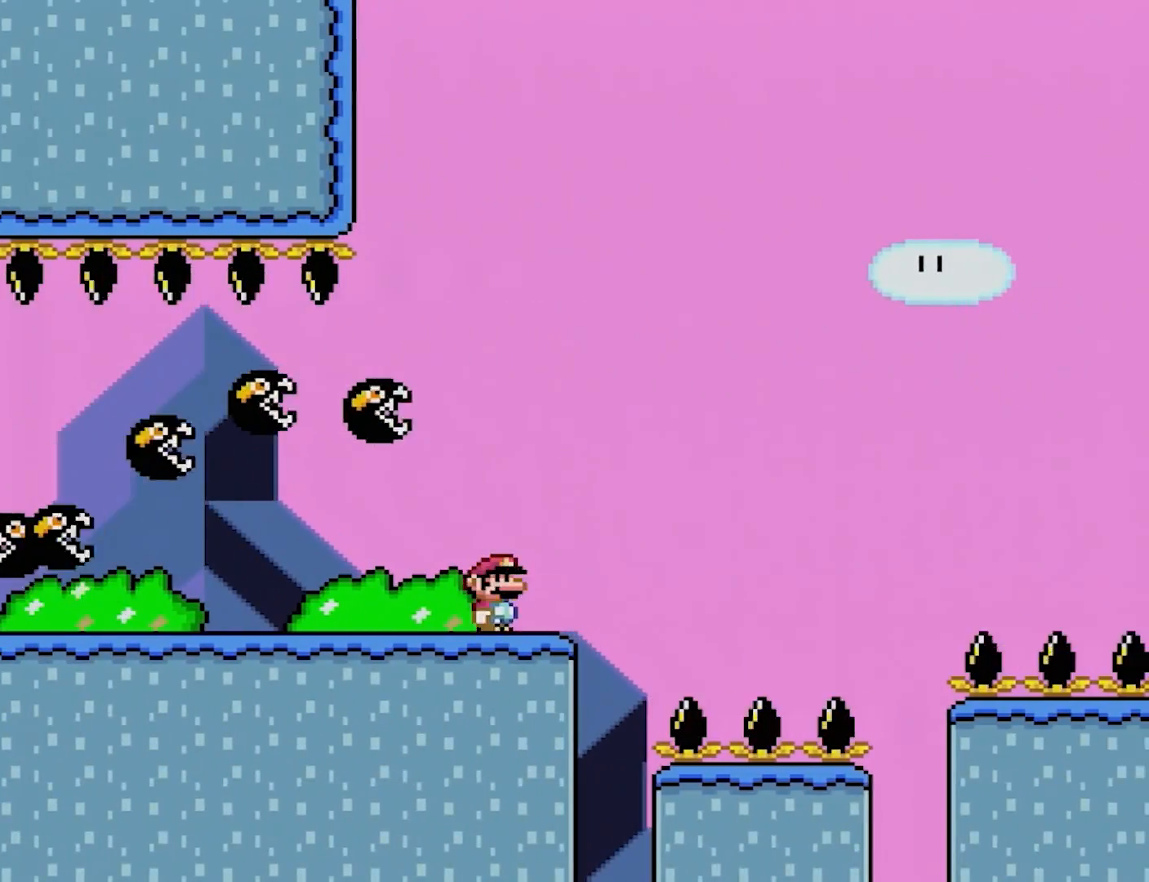
{"buttons": ["A", "X", "DPAD_RIGHT"], "events": [[83, "A", "down"], [250, "DPAD_RIGHT", "up"], [250, "DPAD_UP", "down"], [267, "DPAD_LEFT", "down"], [267, "DPAD_UP", "up"], [333, "A", "up"], [367, "DPAD_UP", "down"], [400, "DPAD_LEFT", "up"], [400, "DPAD_RIGHT", "down"], [400, "DPAD_UP", "up"], [433, "A", "down"]]}
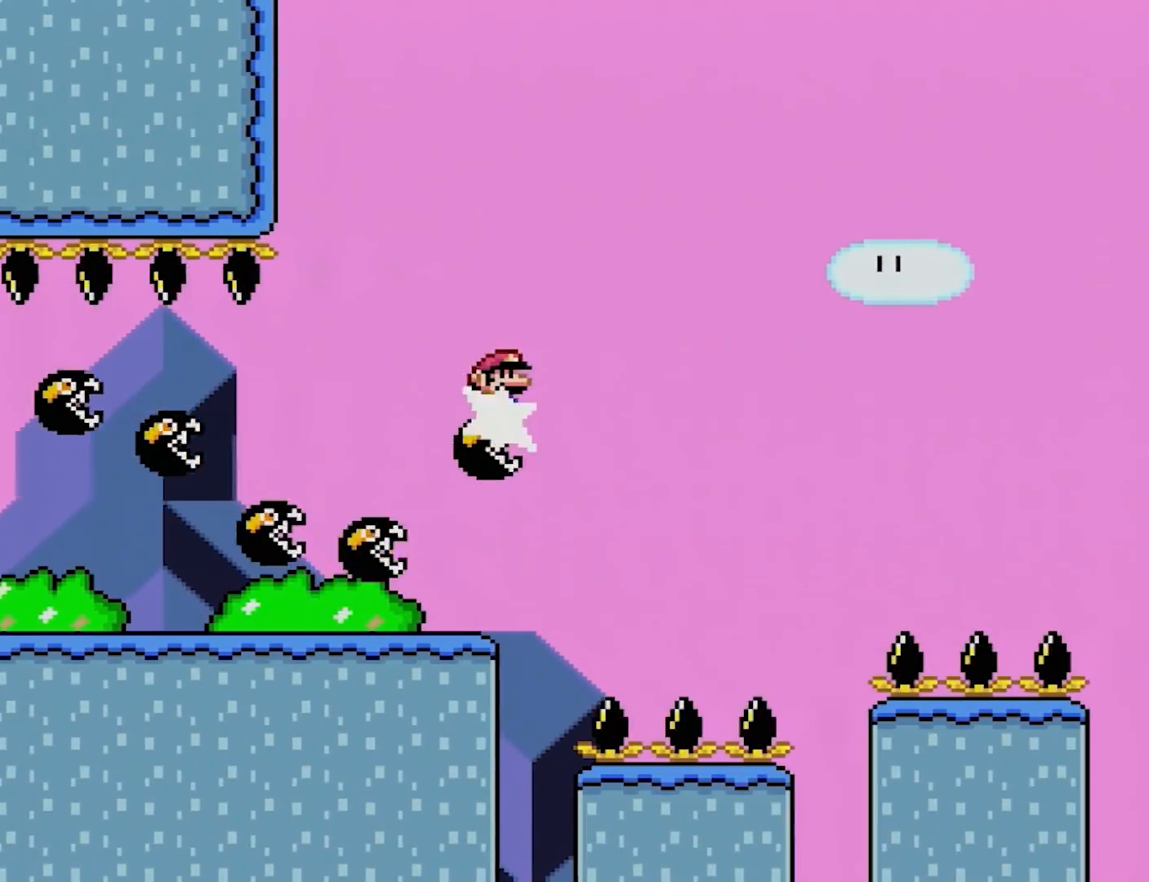
{"buttons": ["A", "X", "DPAD_RIGHT"], "events": []}
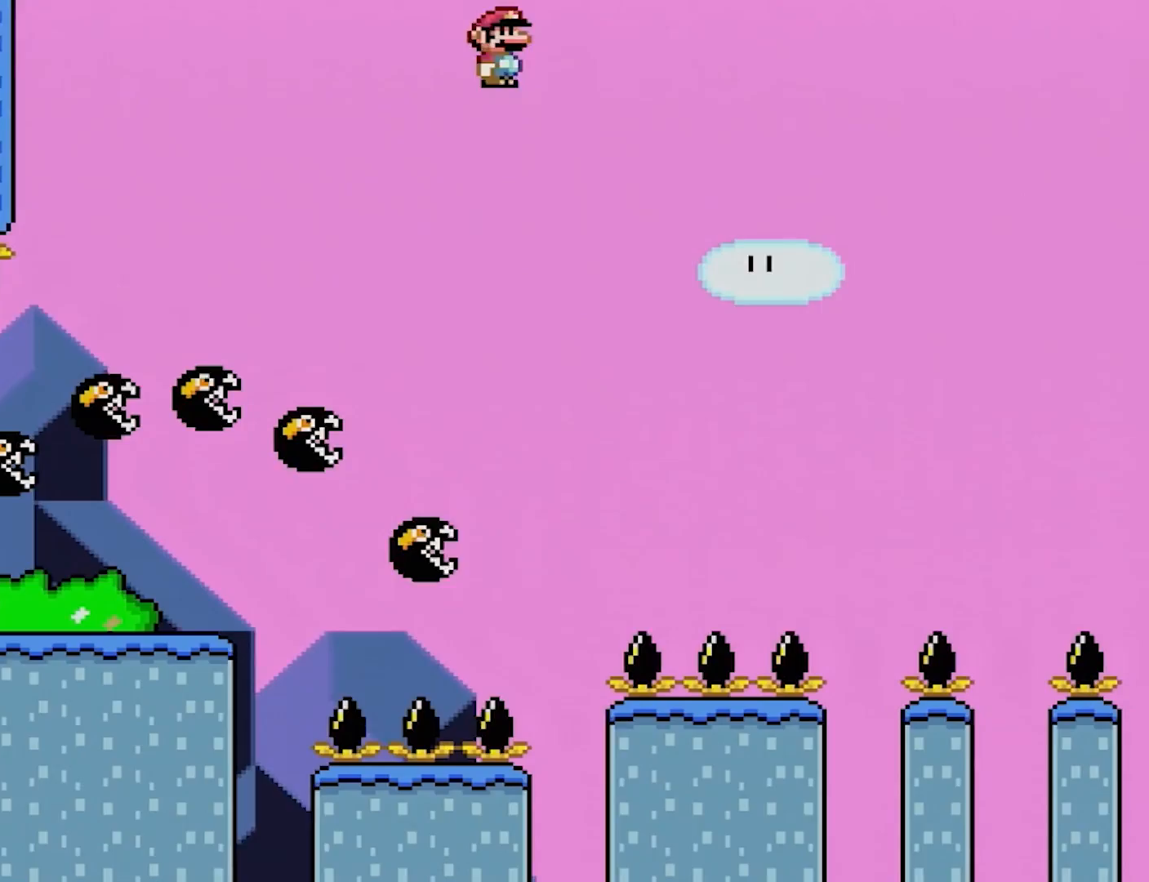
{"buttons": ["A", "X"], "events": [[133, "DPAD_LEFT", "down"], [133, "DPAD_RIGHT", "up"], [317, "DPAD_LEFT", "up"], [333, "DPAD_RIGHT", "down"], [467, "DPAD_RIGHT", "up"]]}
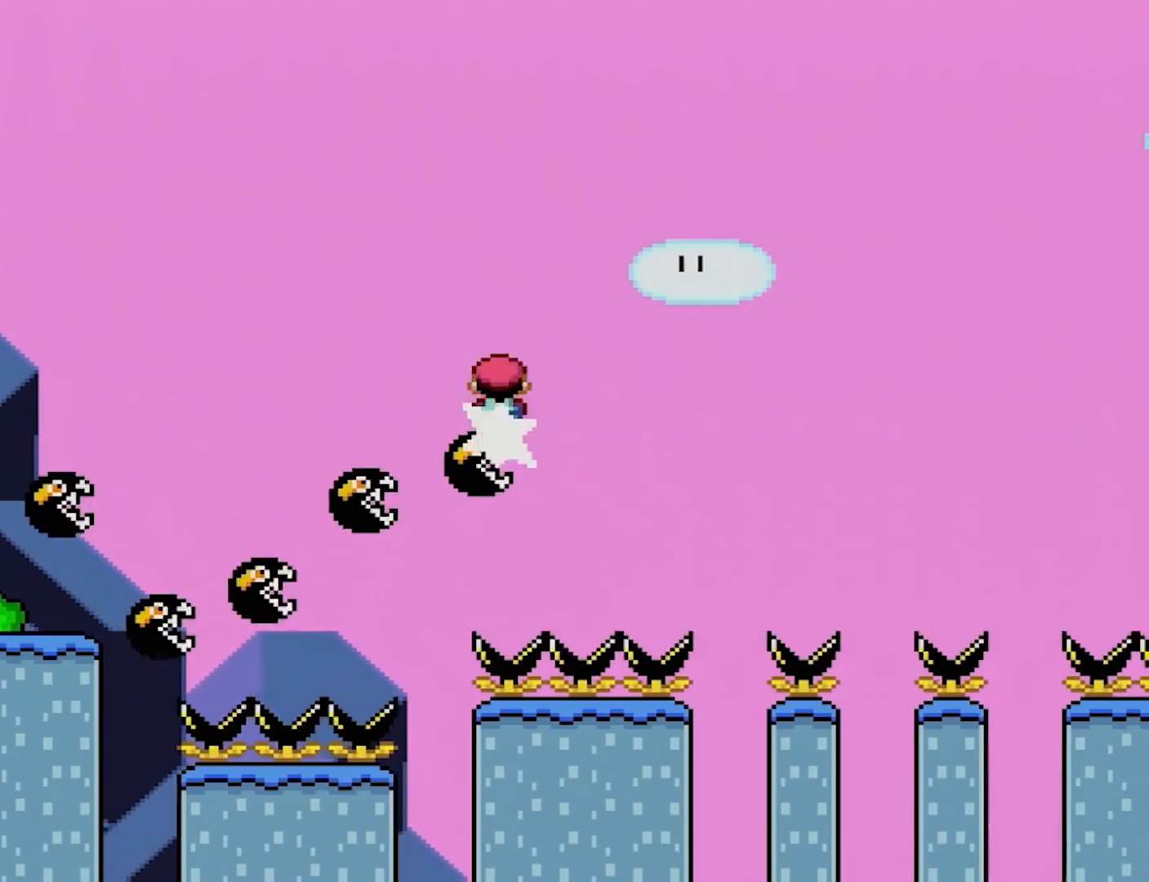
{"buttons": ["X", "DPAD_RIGHT"], "events": [[67, "DPAD_RIGHT", "down"], [450, "A", "up"]]}
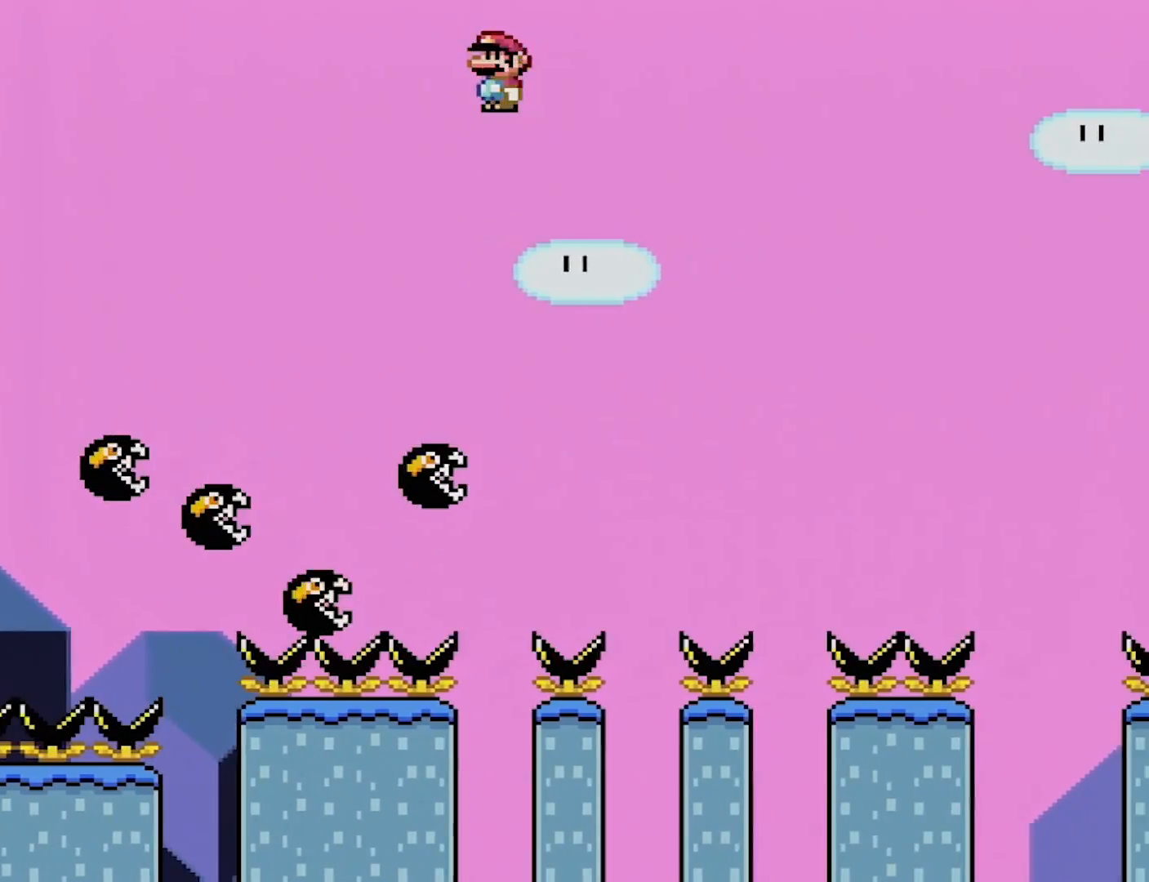
{"buttons": ["A", "X", "DPAD_RIGHT"], "events": [[83, "DPAD_RIGHT", "up"], [83, "DPAD_UP", "down"], [100, "DPAD_LEFT", "down"], [100, "DPAD_UP", "up"], [233, "A", "down"], [267, "DPAD_LEFT", "up"], [267, "DPAD_RIGHT", "down"]]}
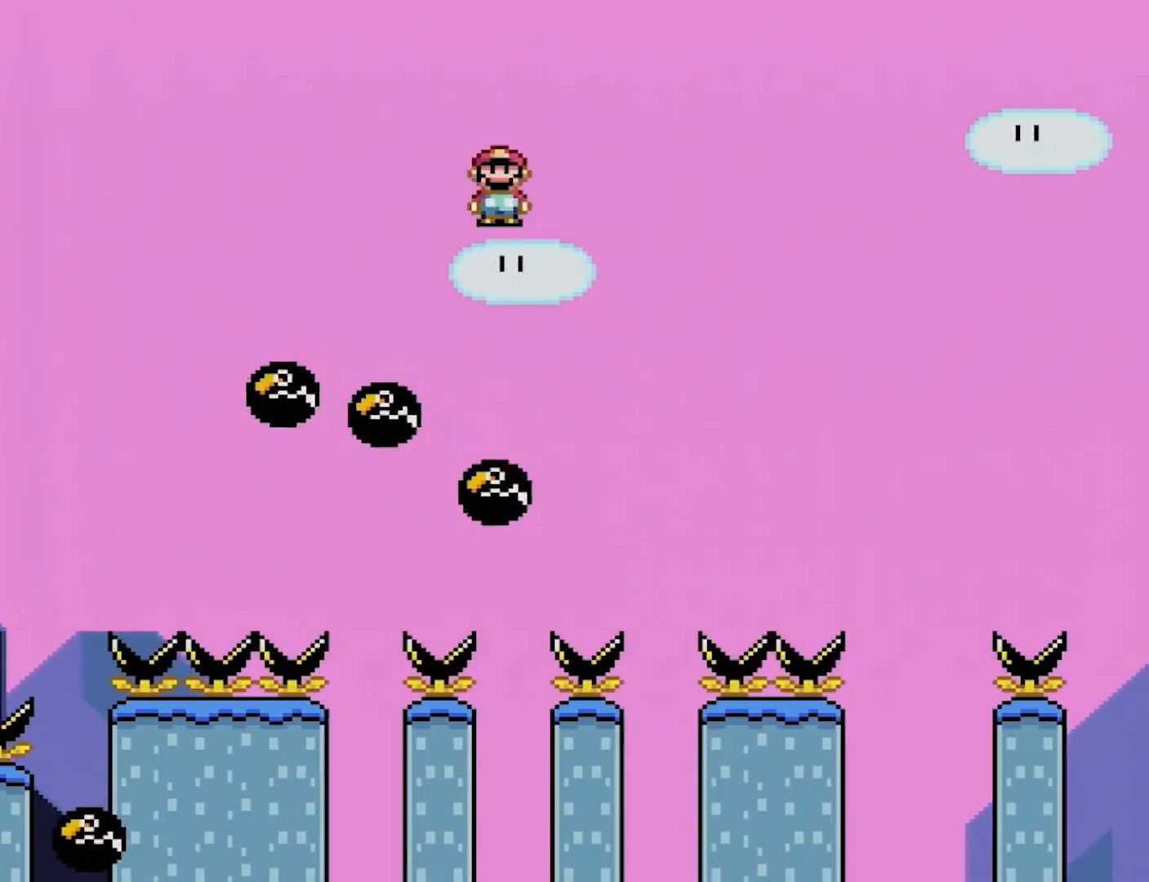
{"buttons": ["X", "DPAD_LEFT"], "events": [[350, "A", "up"], [417, "DPAD_RIGHT", "up"], [417, "DPAD_UP", "down"], [433, "DPAD_LEFT", "down"], [467, "DPAD_UP", "up"]]}
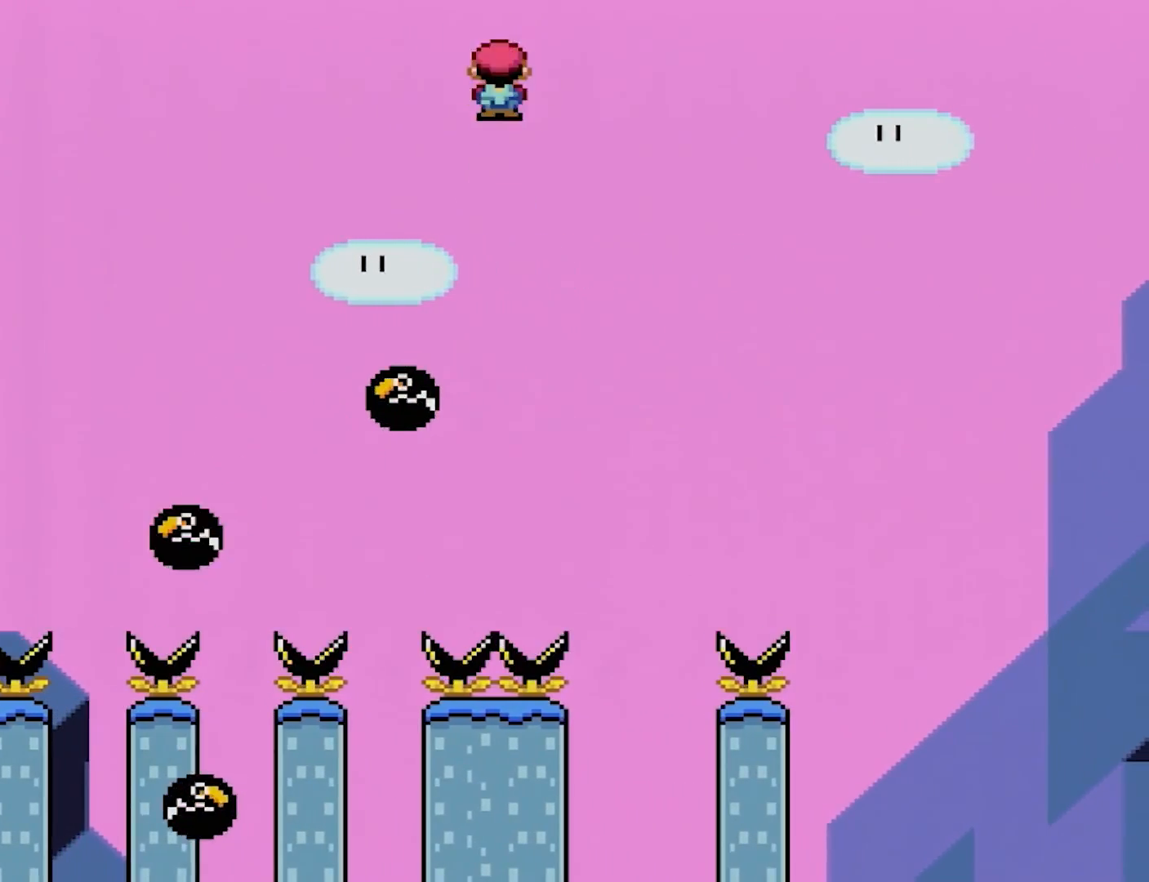
{"buttons": ["A", "X"], "events": [[83, "DPAD_UP", "down"], [117, "A", "down"], [117, "DPAD_LEFT", "up"], [117, "DPAD_RIGHT", "down"], [117, "DPAD_UP", "up"], [317, "DPAD_RIGHT", "up"]]}
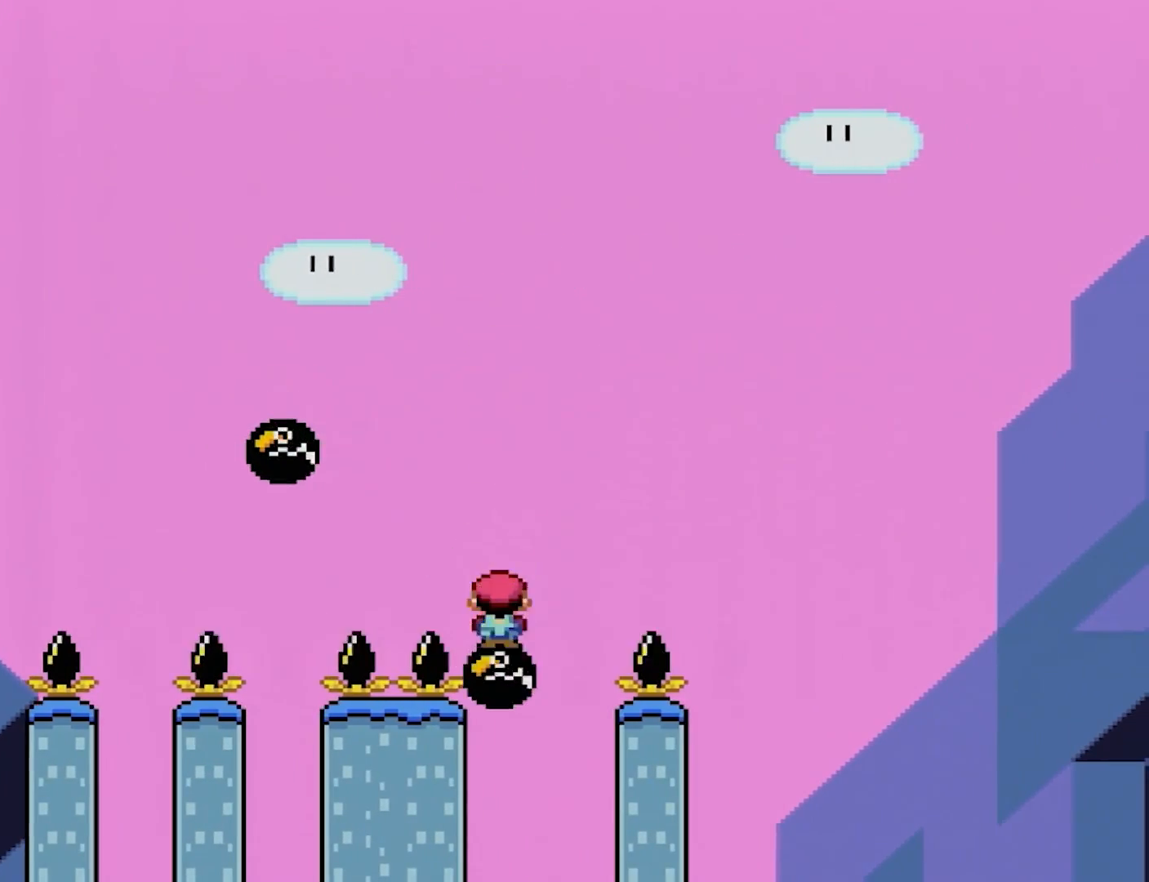
{"buttons": ["X", "DPAD_RIGHT"], "events": [[67, "DPAD_LEFT", "down"], [250, "DPAD_LEFT", "up"], [267, "DPAD_RIGHT", "down"], [383, "DPAD_RIGHT", "up"], [400, "A", "up"], [433, "DPAD_RIGHT", "down"]]}
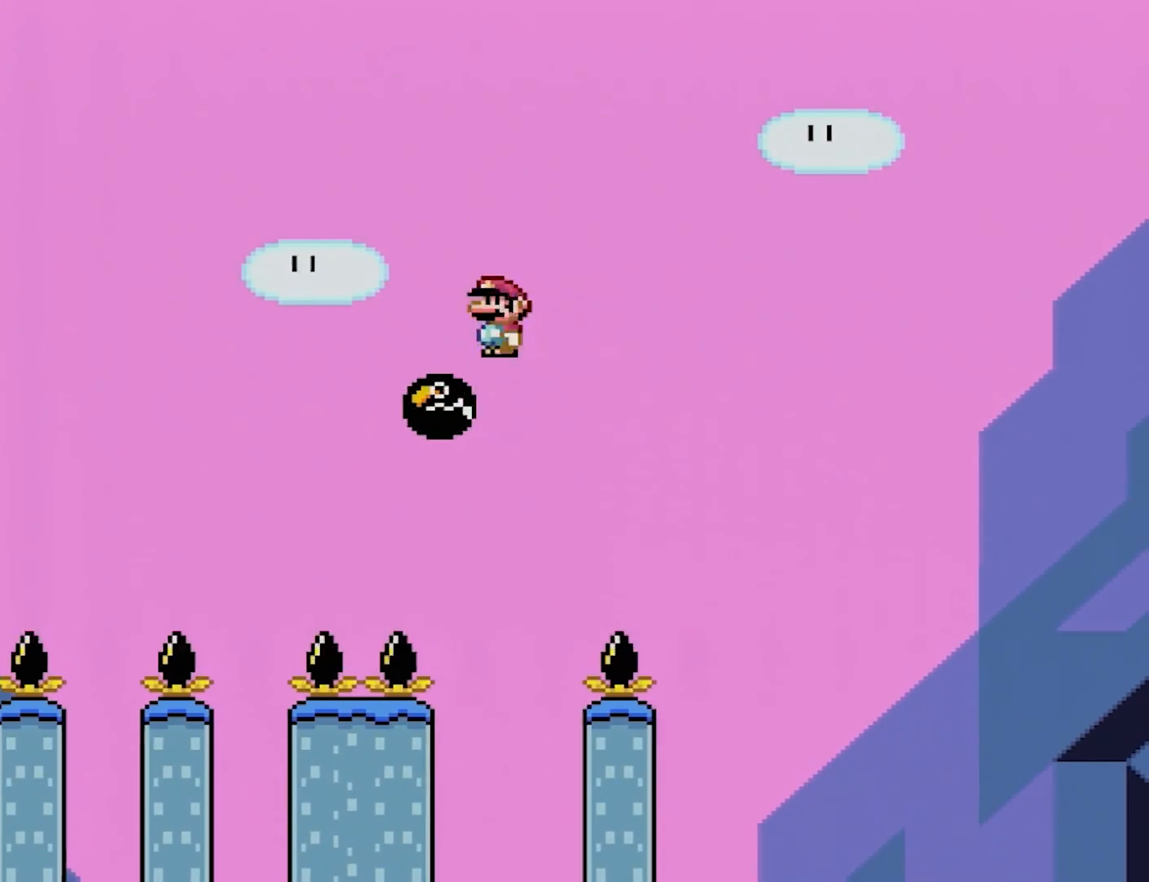
{"buttons": ["X", "DPAD_RIGHT"], "events": [[17, "DPAD_RIGHT", "up"], [50, "A", "down"], [83, "DPAD_LEFT", "down"], [150, "DPAD_DOWN", "down"], [167, "DPAD_LEFT", "up"], [167, "DPAD_RIGHT", "down"], [183, "DPAD_DOWN", "up"], [300, "A", "up"]]}
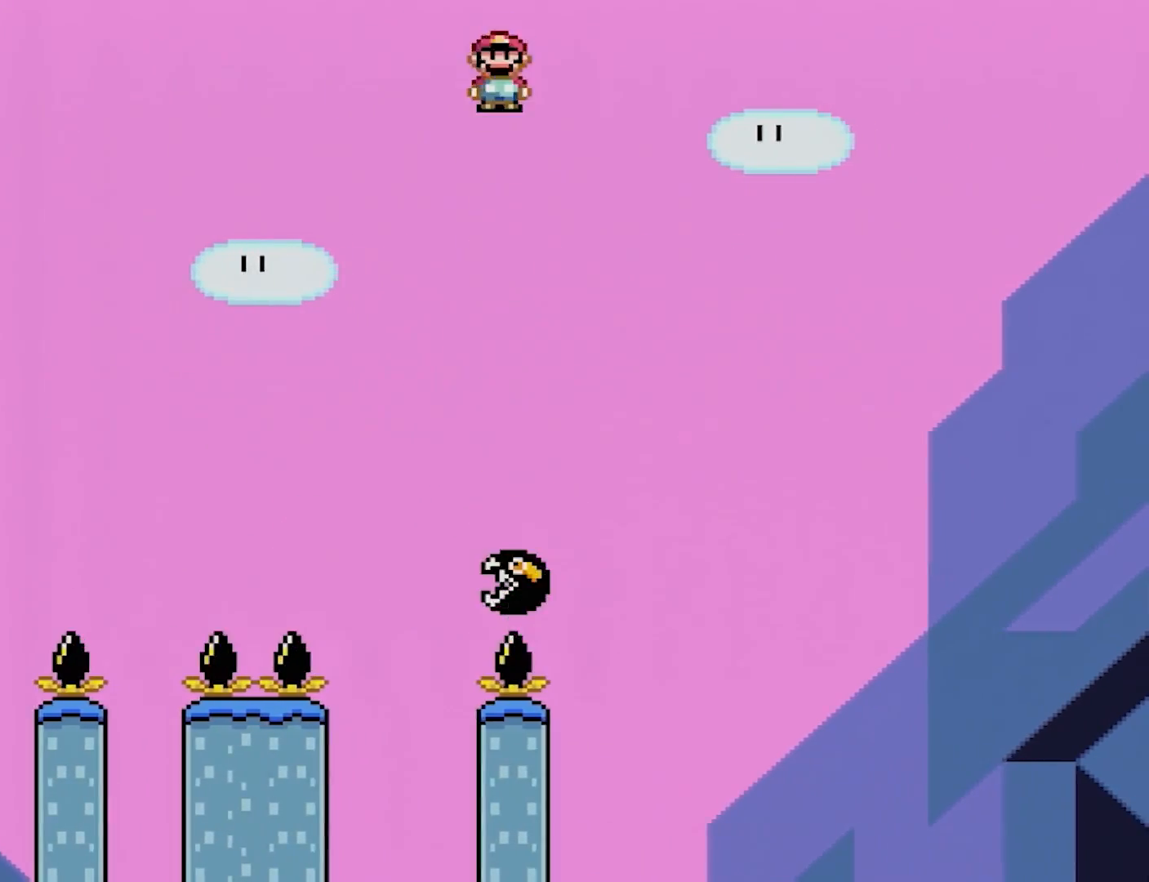
{"buttons": ["A", "X", "DPAD_RIGHT"], "events": [[100, "A", "down"], [100, "DPAD_RIGHT", "up"], [267, "DPAD_LEFT", "down"], [267, "DPAD_UP", "down"], [350, "DPAD_DOWN", "down"], [350, "DPAD_LEFT", "up"], [350, "DPAD_UP", "up"], [383, "DPAD_DOWN", "up"], [383, "DPAD_RIGHT", "down"]]}
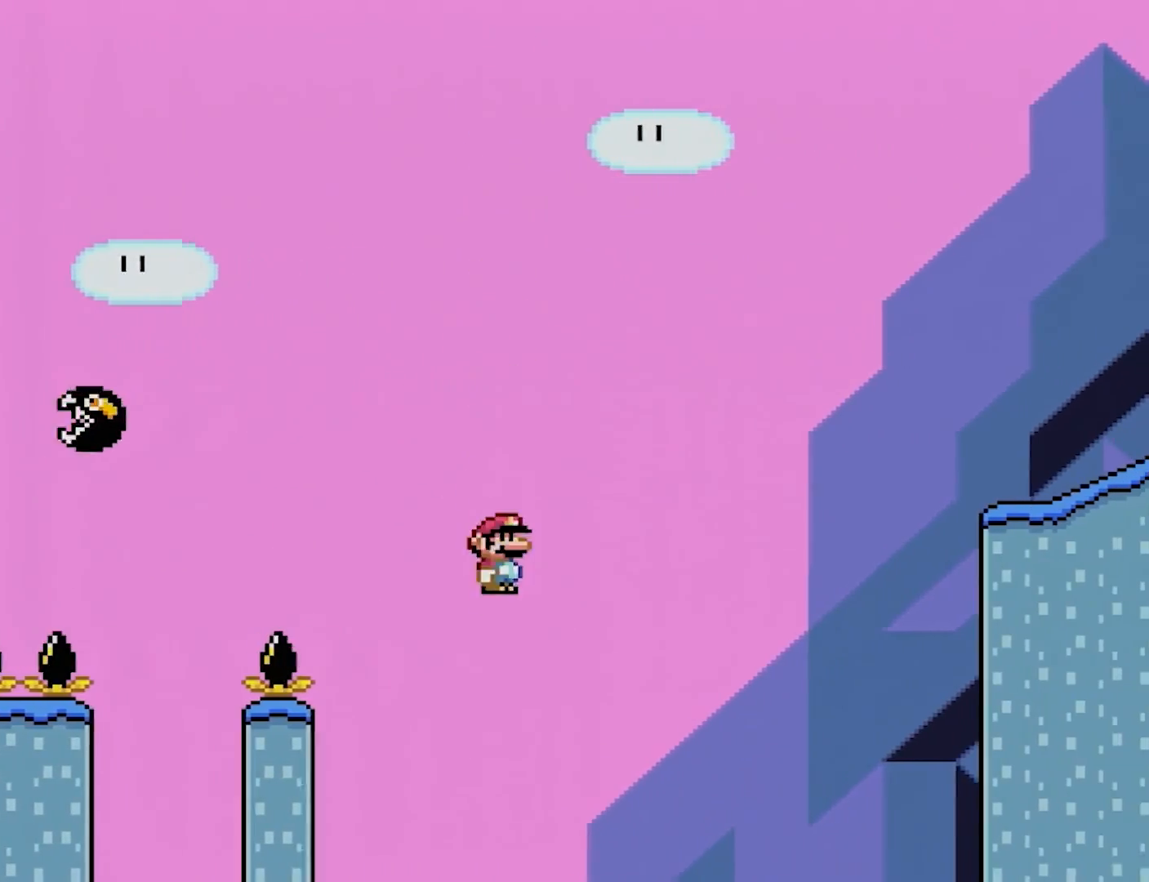
{"buttons": [], "events": [[433, "A", "up"], [433, "DPAD_RIGHT", "up"], [450, "X", "up"]]}
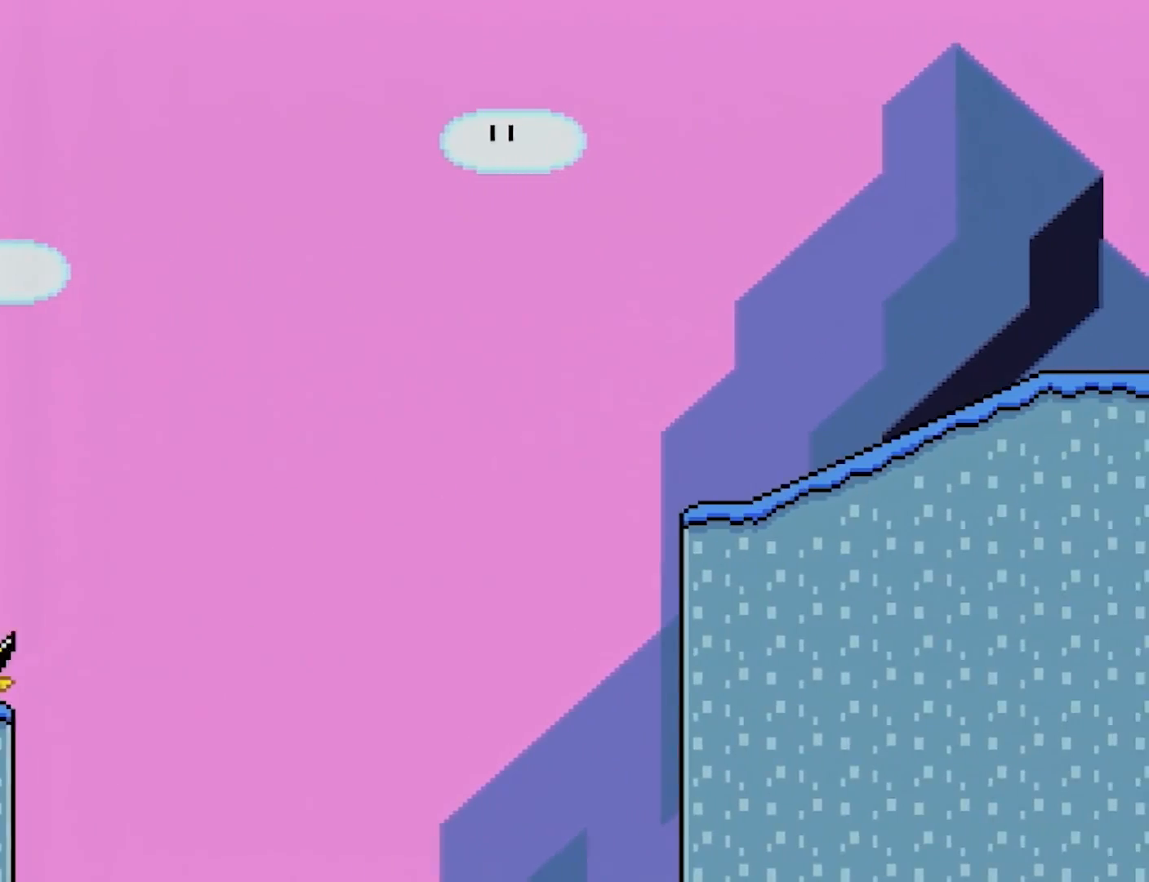
{"buttons": [], "events": []}
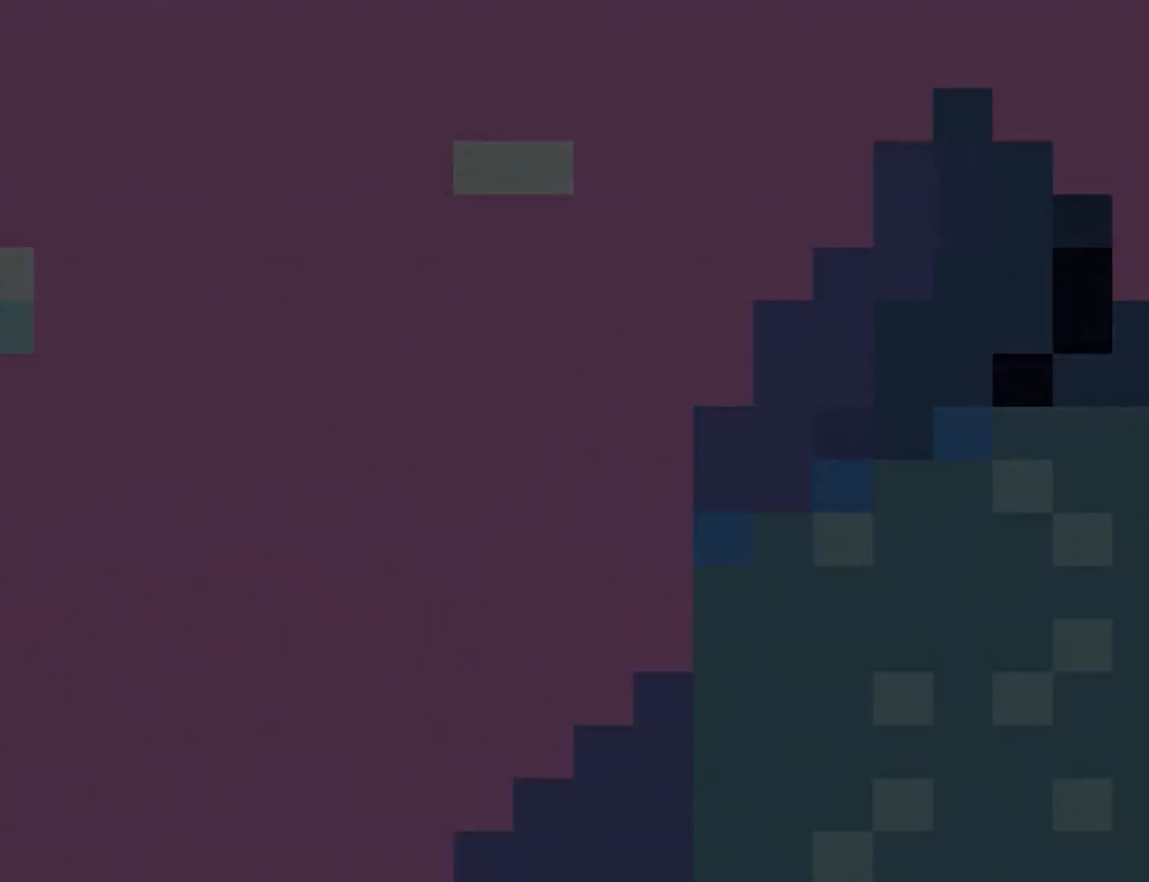
{"buttons": [], "events": []}
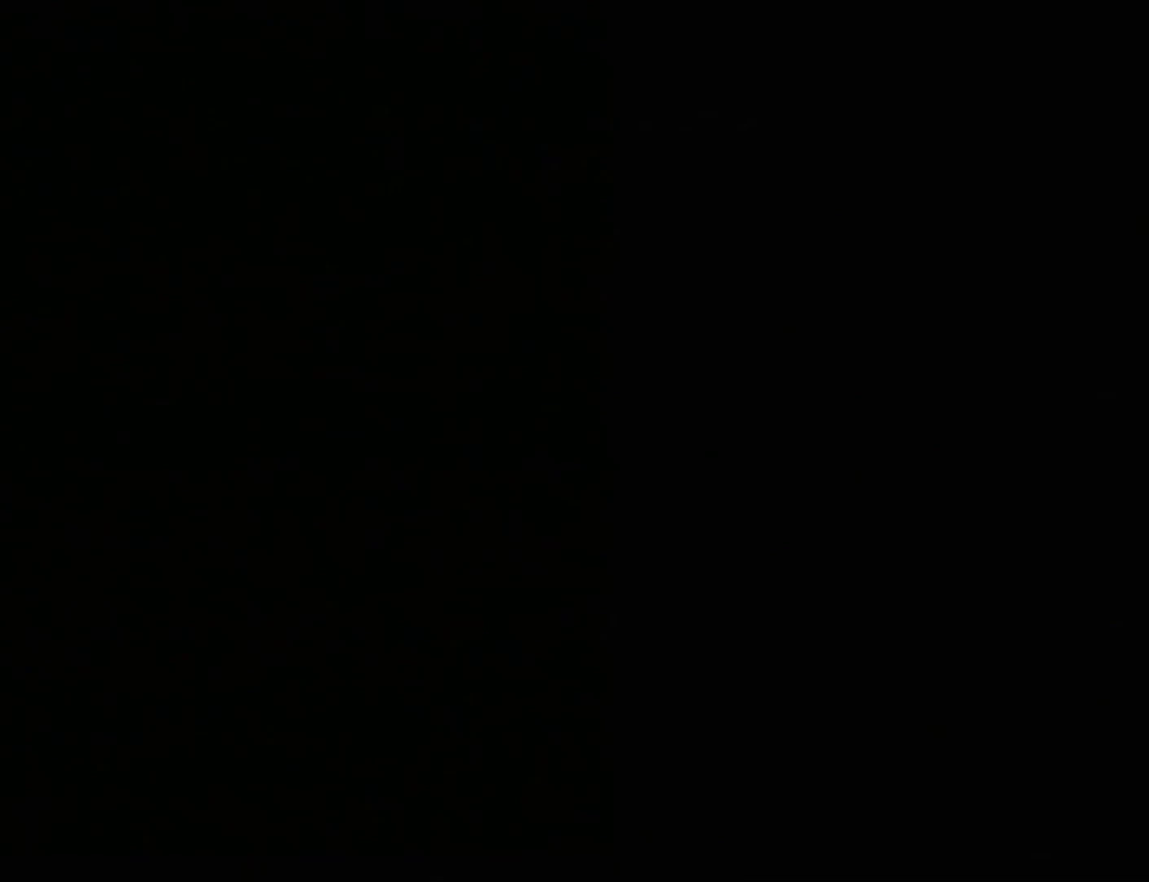
{"buttons": [], "events": []}
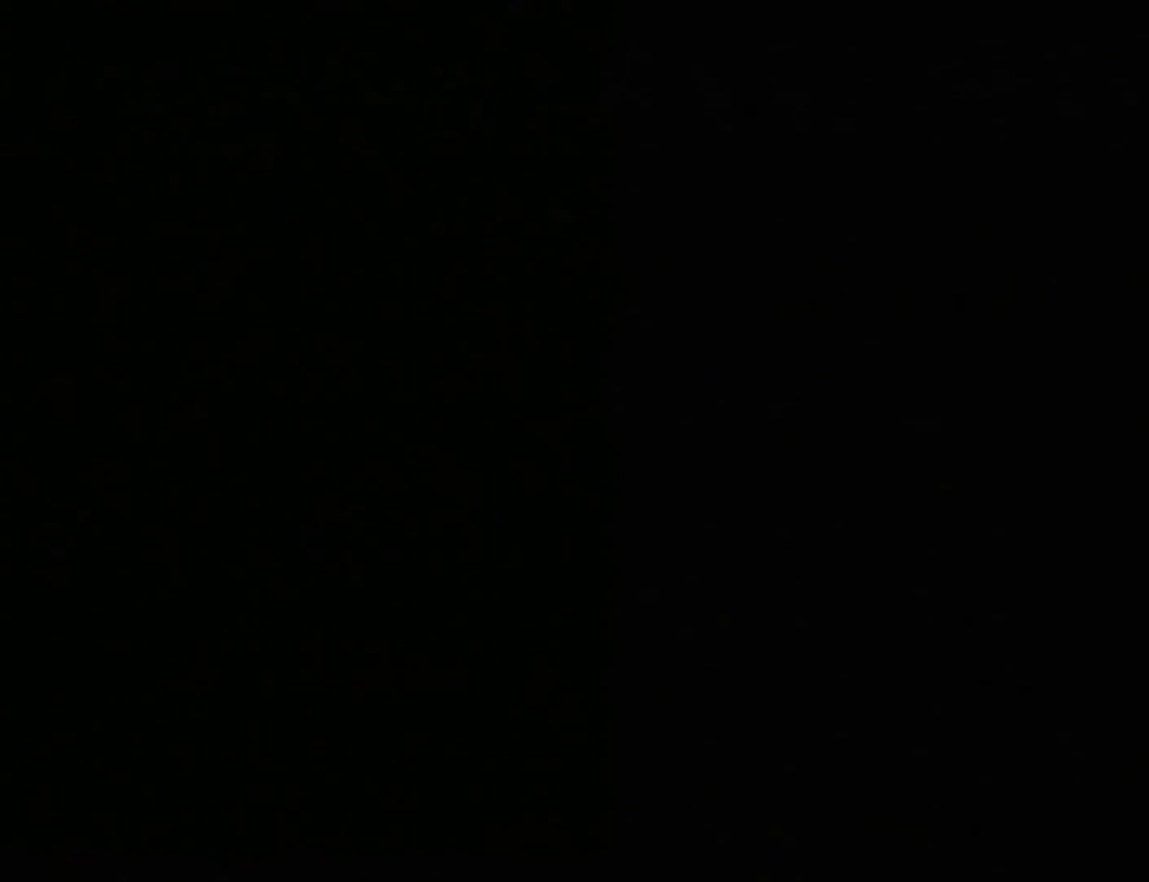
{"buttons": [], "events": []}
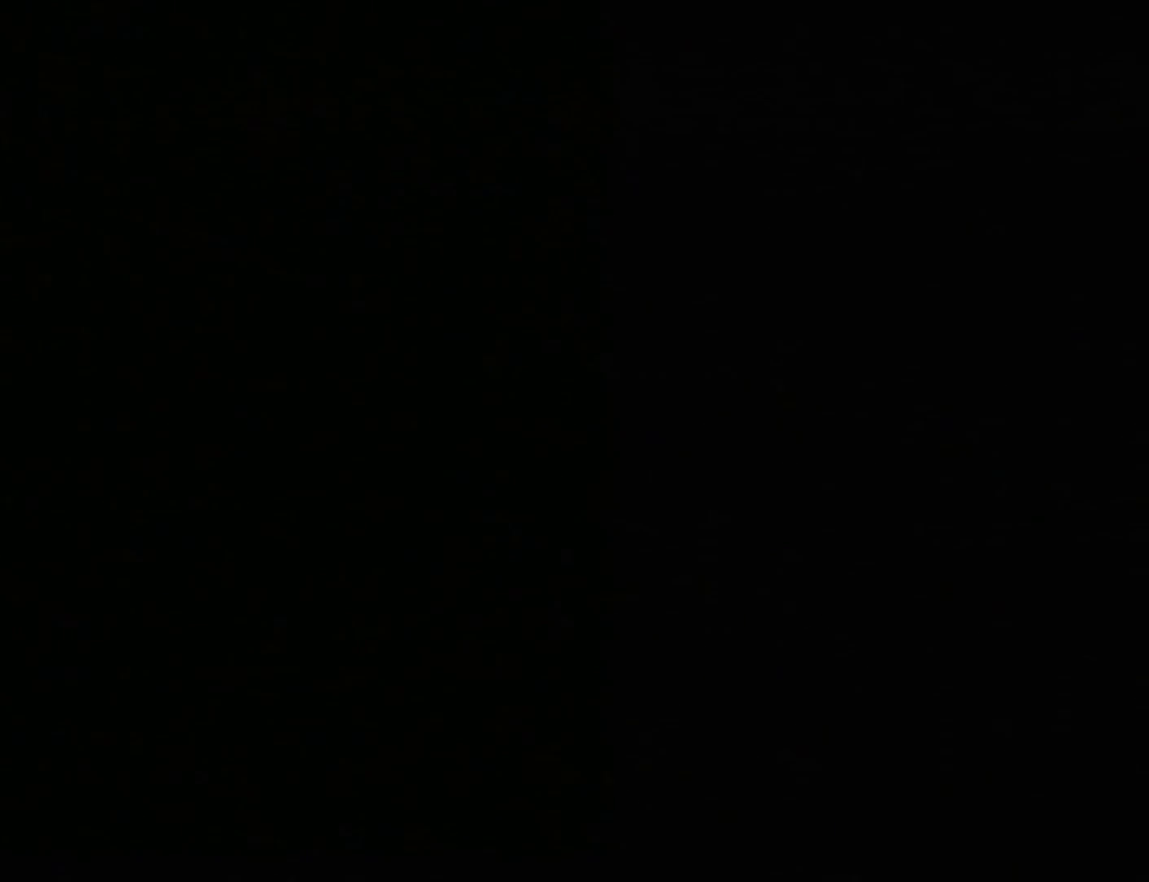
{"buttons": [], "events": []}
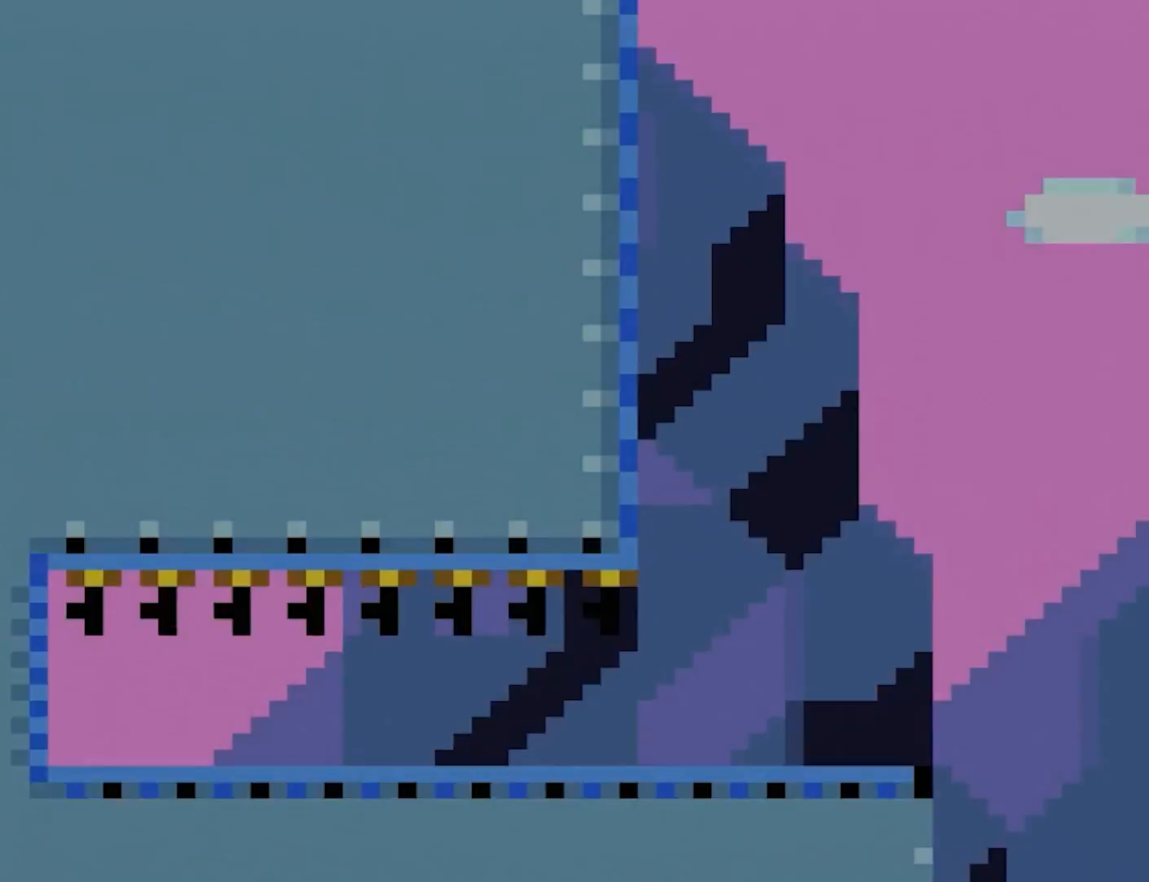
{"buttons": ["Y"], "events": [[50, "Y", "down"]]}
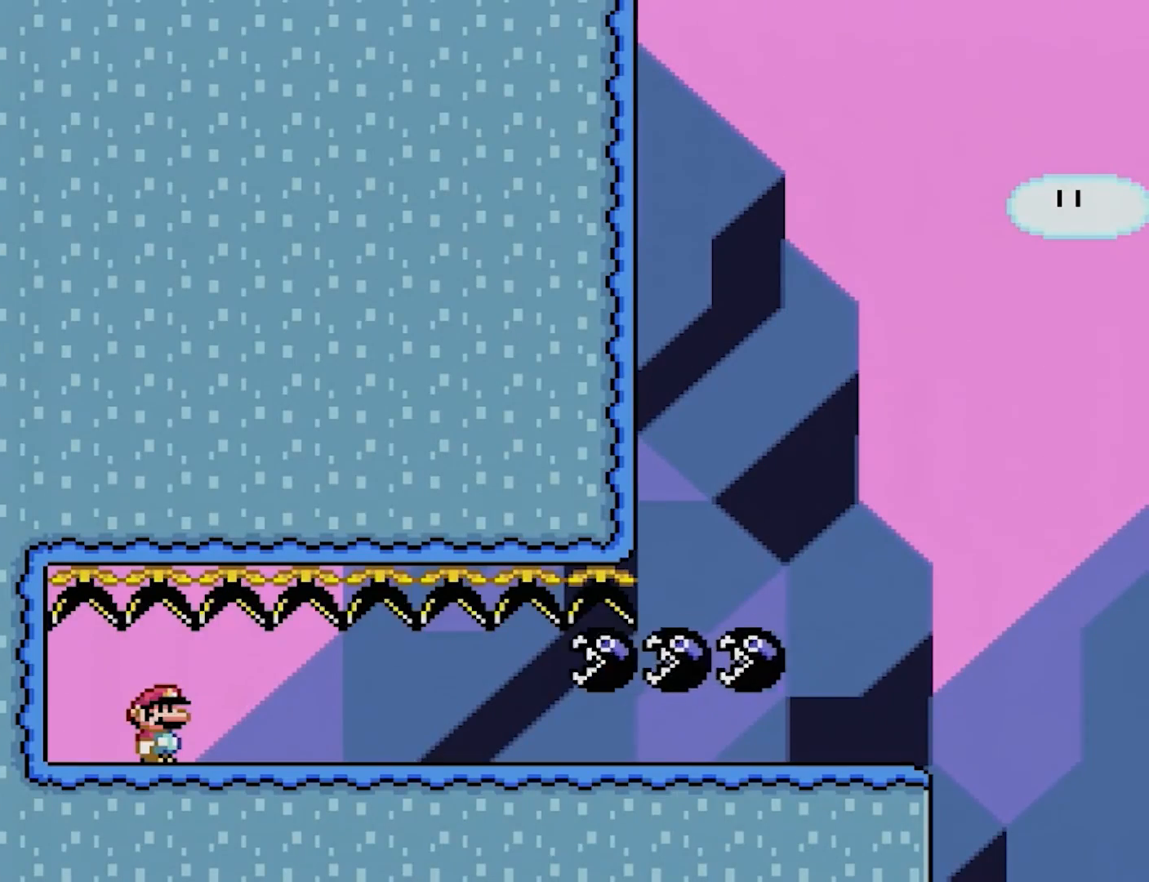
{"buttons": ["Y", "DPAD_RIGHT"], "events": [[100, "DPAD_LEFT", "down"], [267, "DPAD_LEFT", "up"], [350, "DPAD_RIGHT", "down"]]}